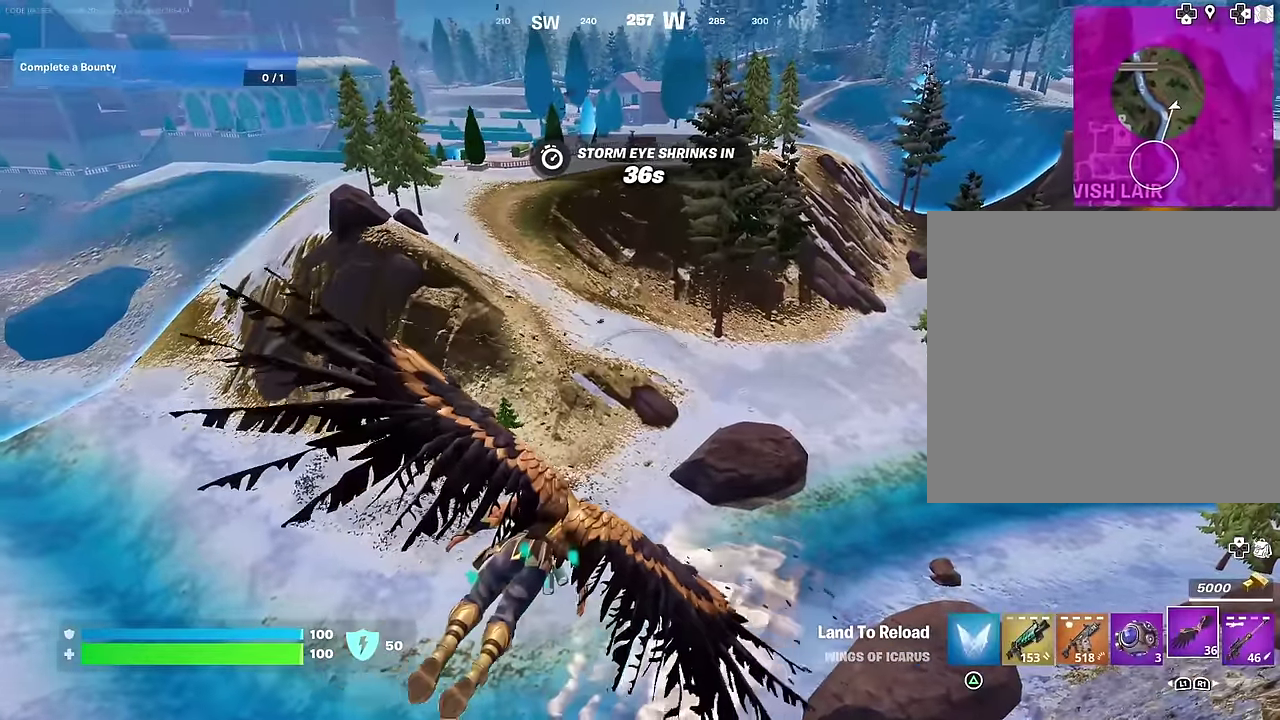
Gameplay with a controller (PlayStation layout); each line is a JSON object with the inputs held at the frame after it (dt_ms = milliseconds from this image to that frame). "events" lists button and stick changes between this image and that frame as [ms after this image, input, new state], when the widget could be followed in between.
{"dt_ms": 500, "buttons": [], "left_stick": "up-right", "right_stick": "center", "events": [[250, "right_stick", "right"], [366, "right_stick", "center"], [433, "left_stick", "up-right"]]}
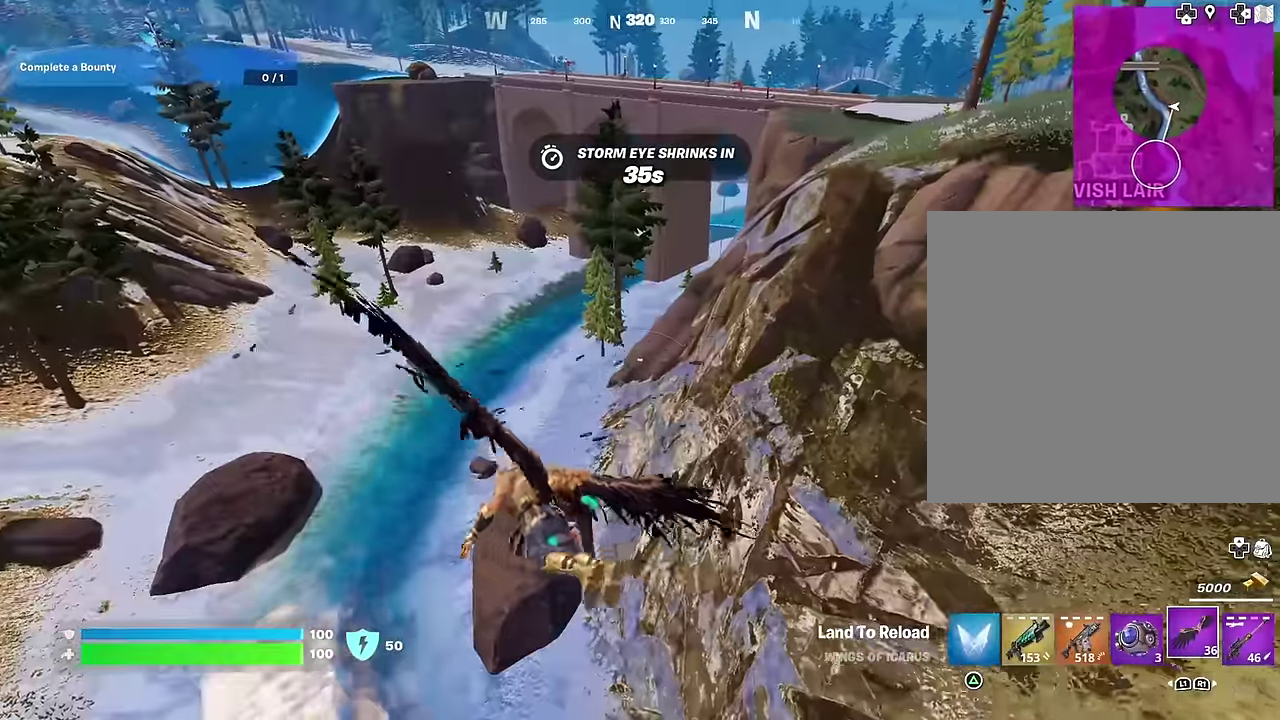
{"dt_ms": 500, "buttons": [], "left_stick": "right", "right_stick": "center", "events": [[100, "left_stick", "right"], [233, "right_stick", "up-right"], [383, "right_stick", "center"]]}
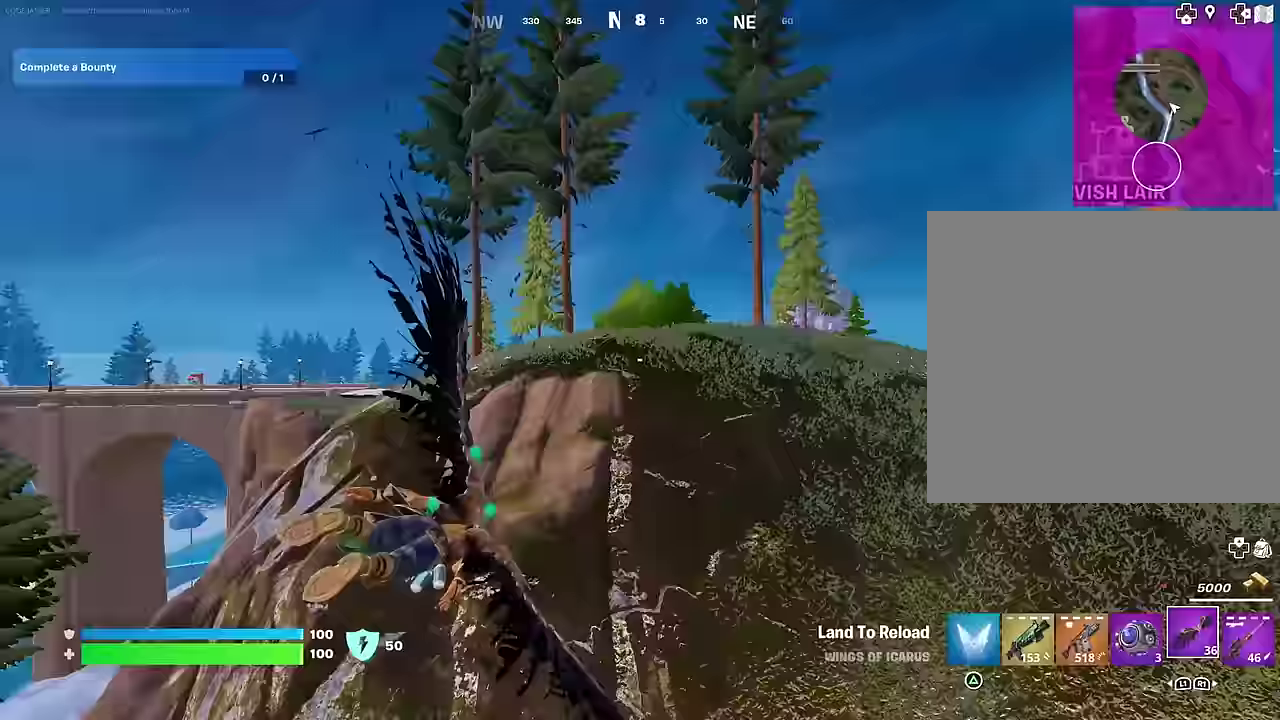
{"dt_ms": 400, "buttons": [], "left_stick": "up-right", "right_stick": "center", "events": [[150, "right_stick", "right"], [250, "right_stick", "center"], [267, "left_stick", "up-right"]]}
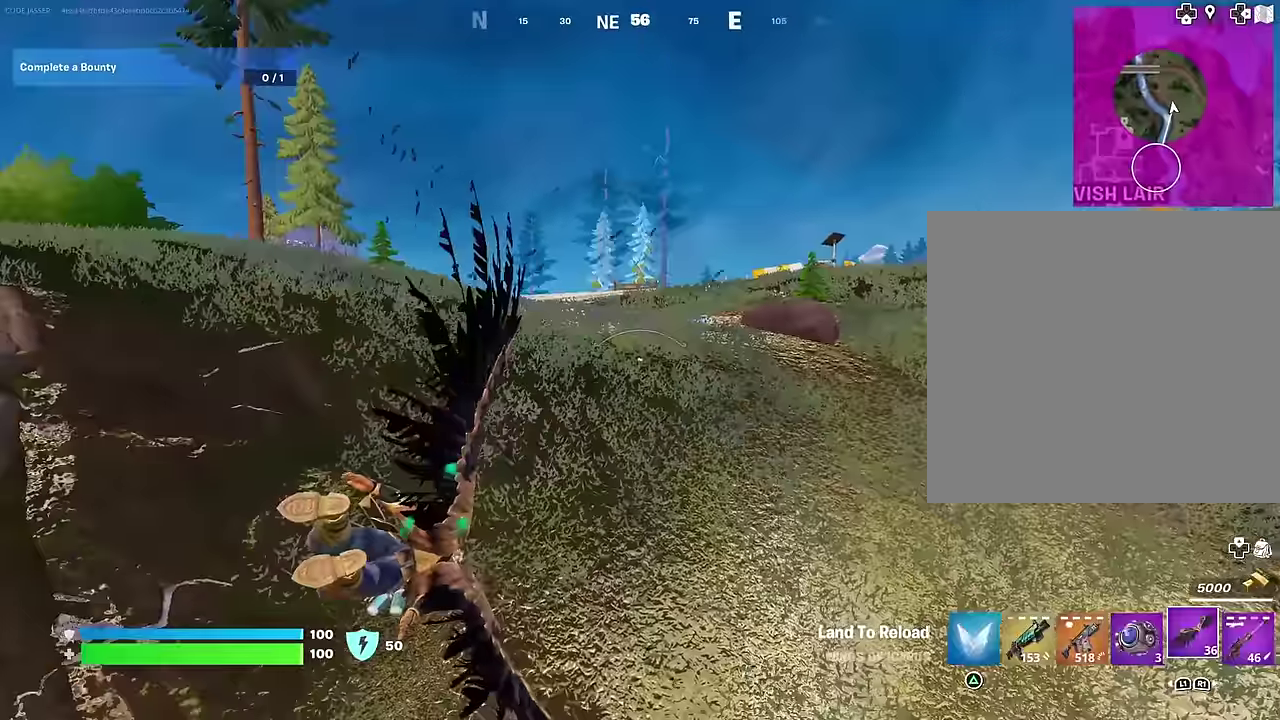
{"dt_ms": 600, "buttons": [], "left_stick": "up-left", "right_stick": "right", "events": [[317, "left_stick", "up"], [400, "right_stick", "right"], [500, "left_stick", "up-left"]]}
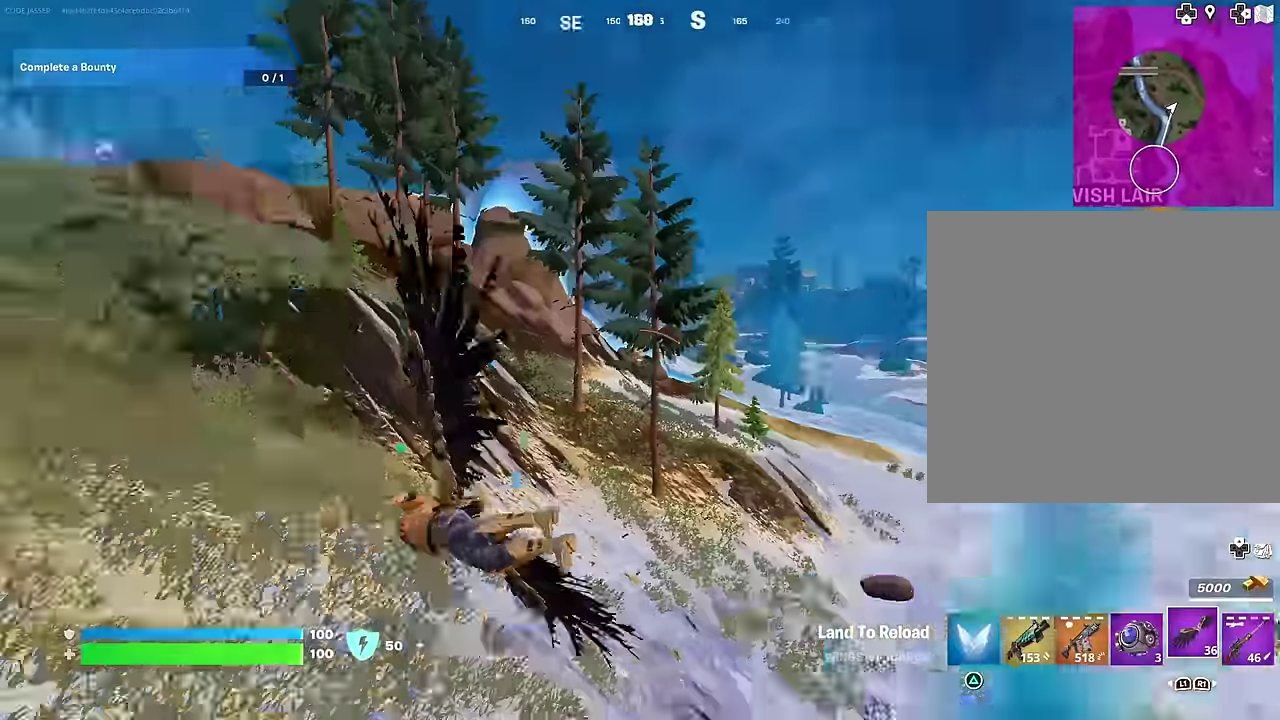
{"dt_ms": 400, "buttons": [], "left_stick": "up-left", "right_stick": "center", "events": [[67, "right_stick", "center"]]}
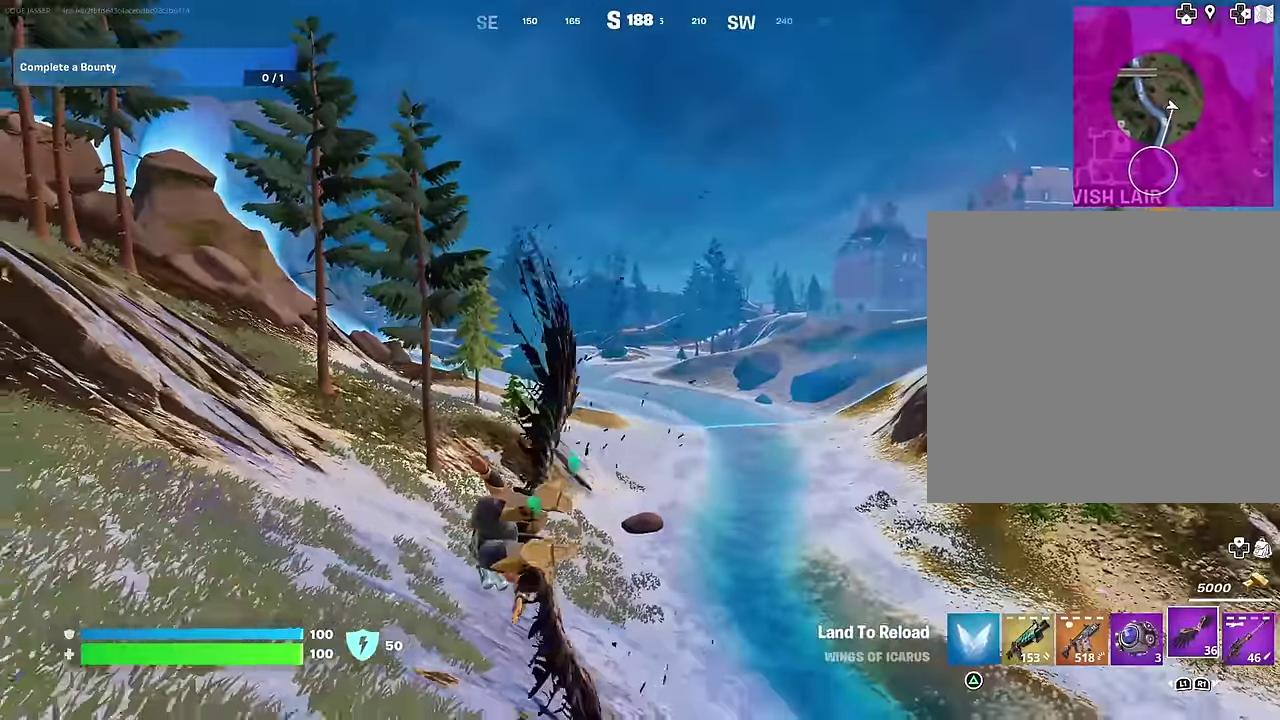
{"dt_ms": 600, "buttons": [], "left_stick": "up-left", "right_stick": "up-left"}
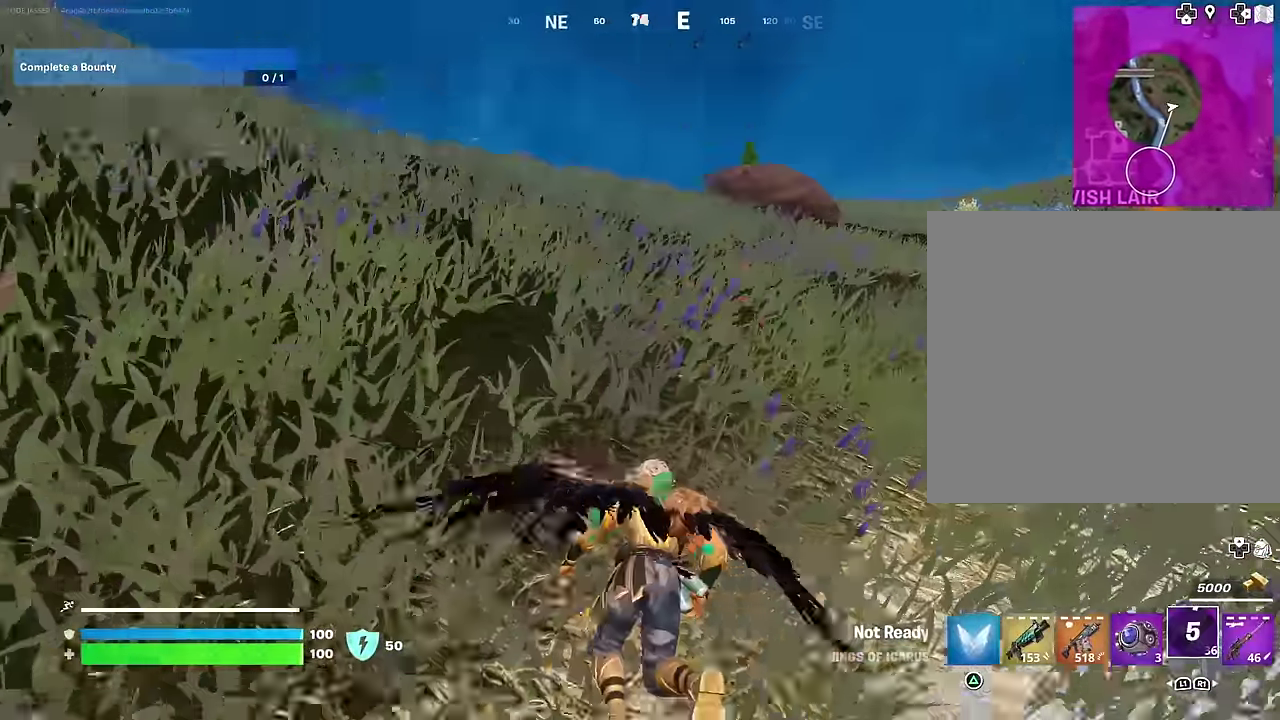
{"dt_ms": 400, "buttons": [], "left_stick": "up-right", "right_stick": "center", "events": [[50, "right_stick", "left"], [100, "left_stick", "up"], [150, "left_stick", "up-right"], [217, "right_stick", "center"]]}
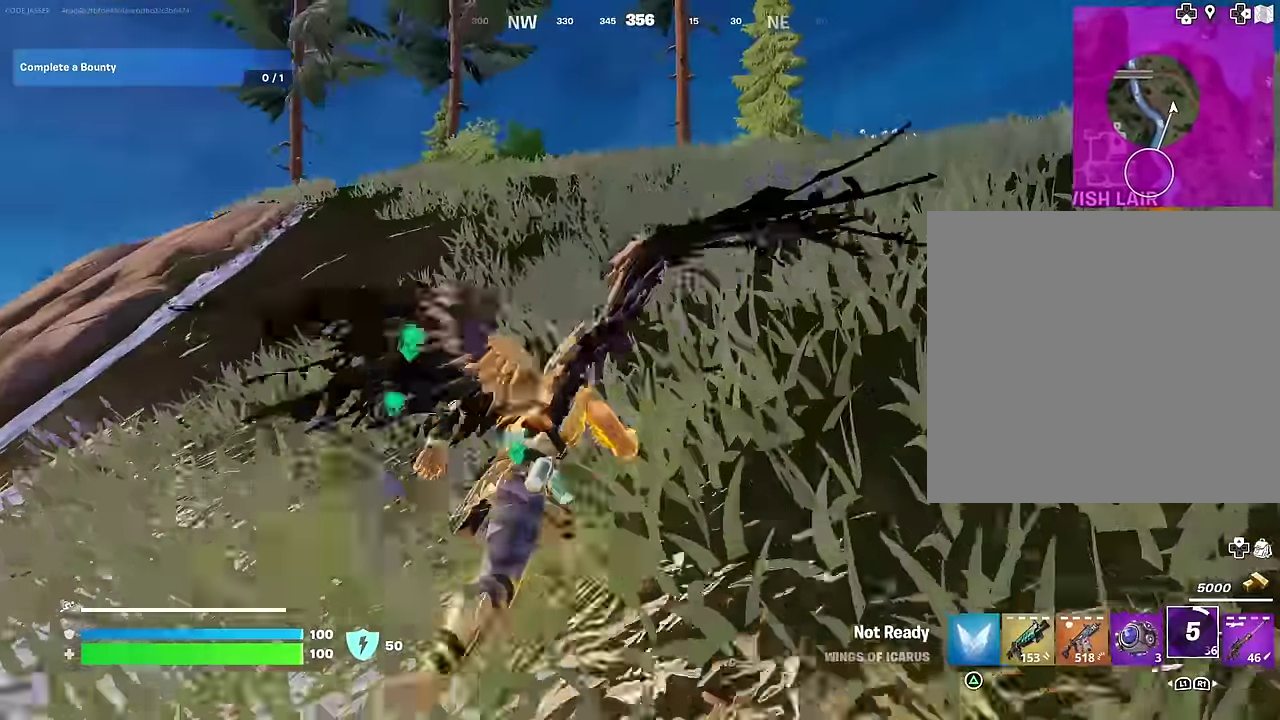
{"dt_ms": 600, "buttons": [], "left_stick": "up-right", "right_stick": "center", "events": [[250, "CROSS", "down"], [333, "CROSS", "up"], [500, "CROSS", "down"], [600, "CROSS", "up"]]}
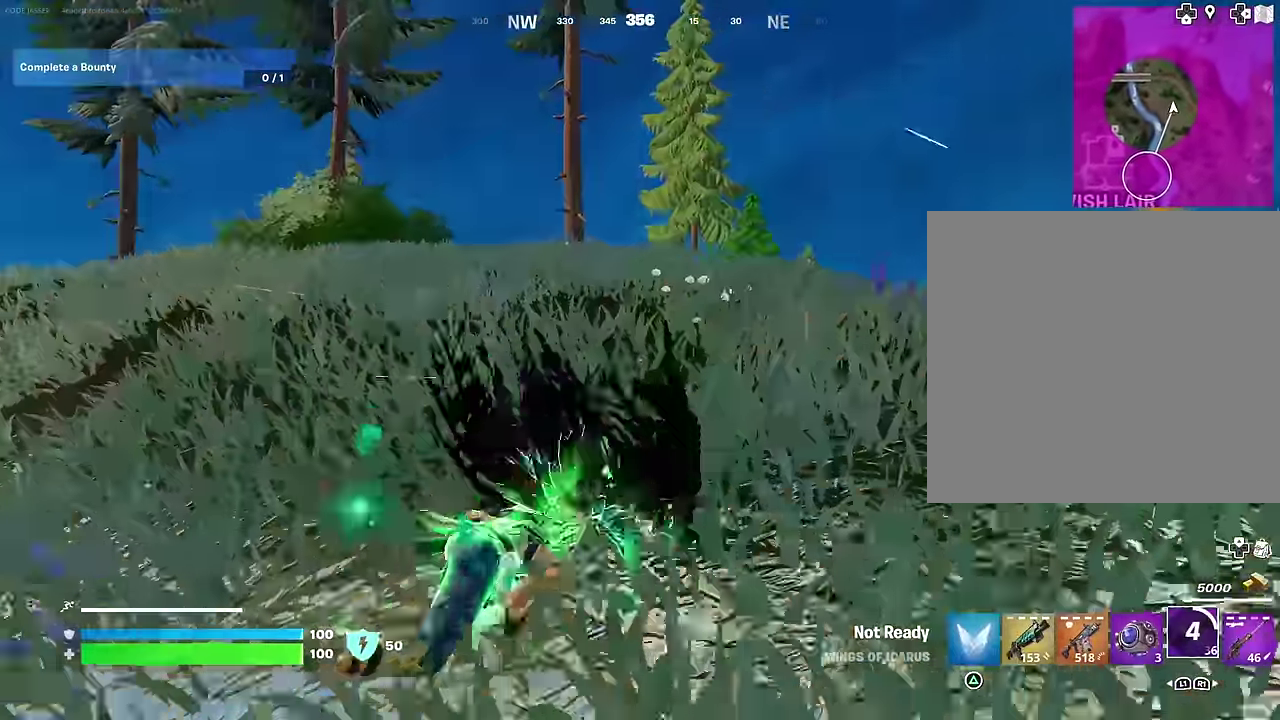
{"dt_ms": 400, "buttons": [], "left_stick": "up-right", "right_stick": "down-right", "events": [[333, "right_stick", "down-right"]]}
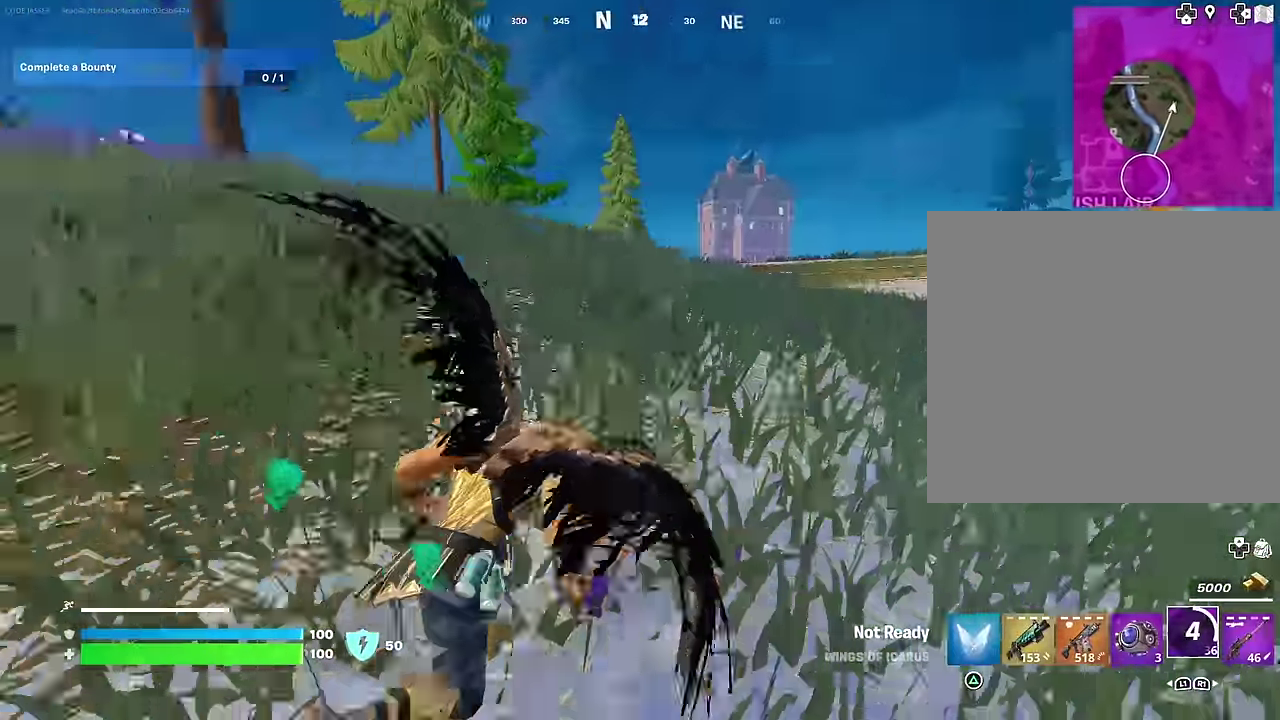
{"dt_ms": 600, "buttons": ["CROSS"], "left_stick": "up", "right_stick": "center", "events": [[33, "right_stick", "center"], [50, "left_stick", "up"], [150, "CROSS", "down"], [200, "left_stick", "up-left"], [250, "CROSS", "up"], [417, "right_stick", "up-left"], [450, "left_stick", "up"], [517, "right_stick", "center"], [567, "CROSS", "down"]]}
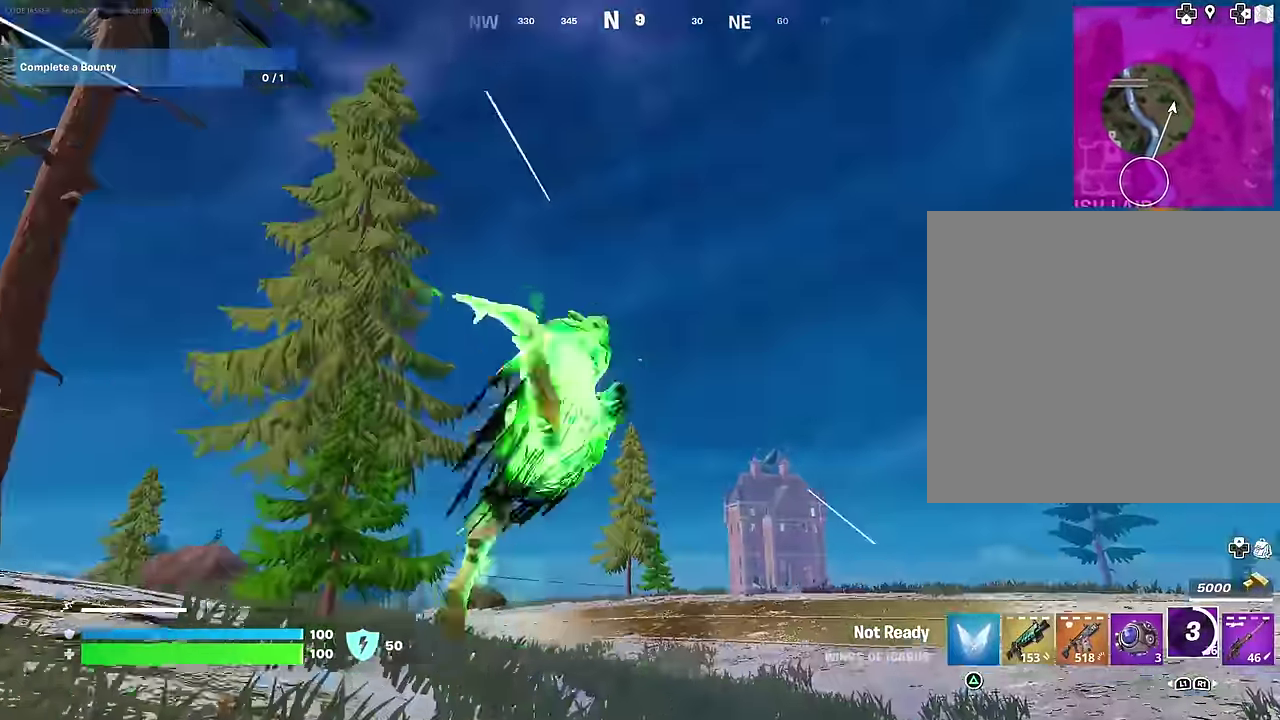
{"dt_ms": 300, "buttons": [], "left_stick": "up", "right_stick": "center", "events": [[33, "CROSS", "up"], [67, "right_stick", "down-left"], [217, "right_stick", "center"]]}
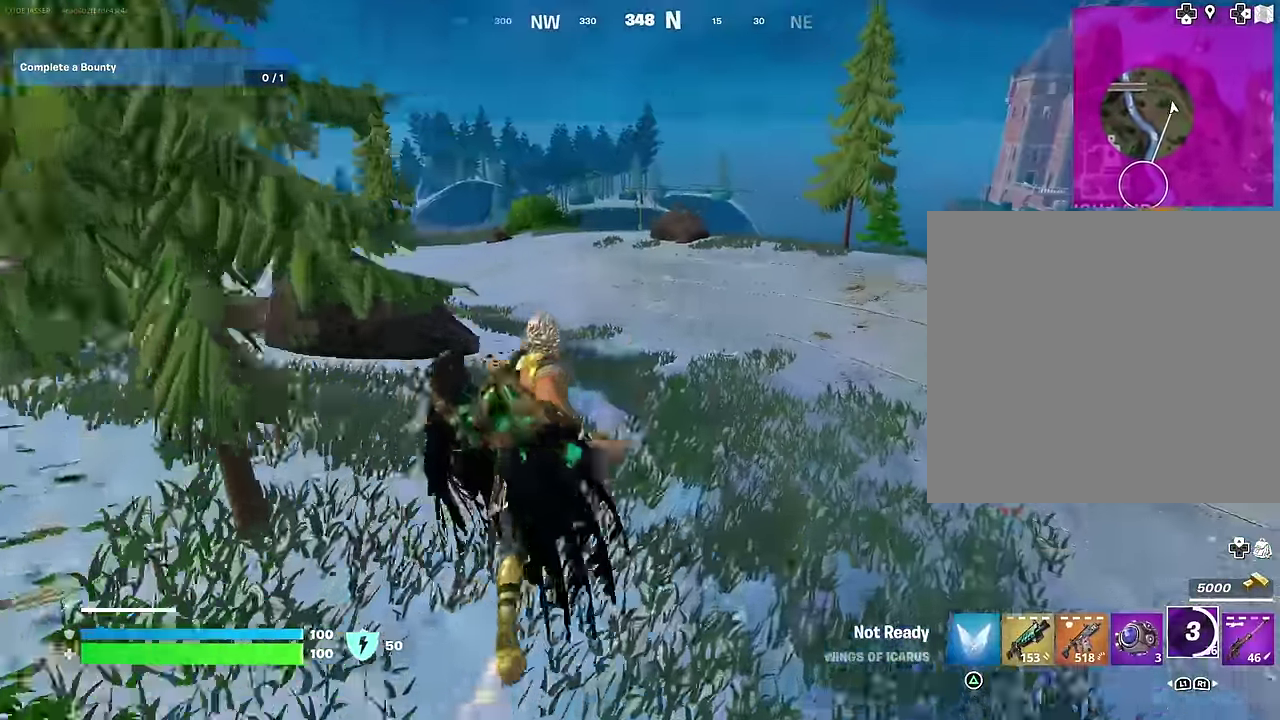
{"dt_ms": 700, "buttons": [], "left_stick": "up-right", "right_stick": "center", "events": [[117, "R1", "down"], [183, "right_stick", "left"], [200, "R1", "up"], [217, "left_stick", "up-right"], [283, "right_stick", "center"], [400, "right_stick", "left"], [550, "right_stick", "center"]]}
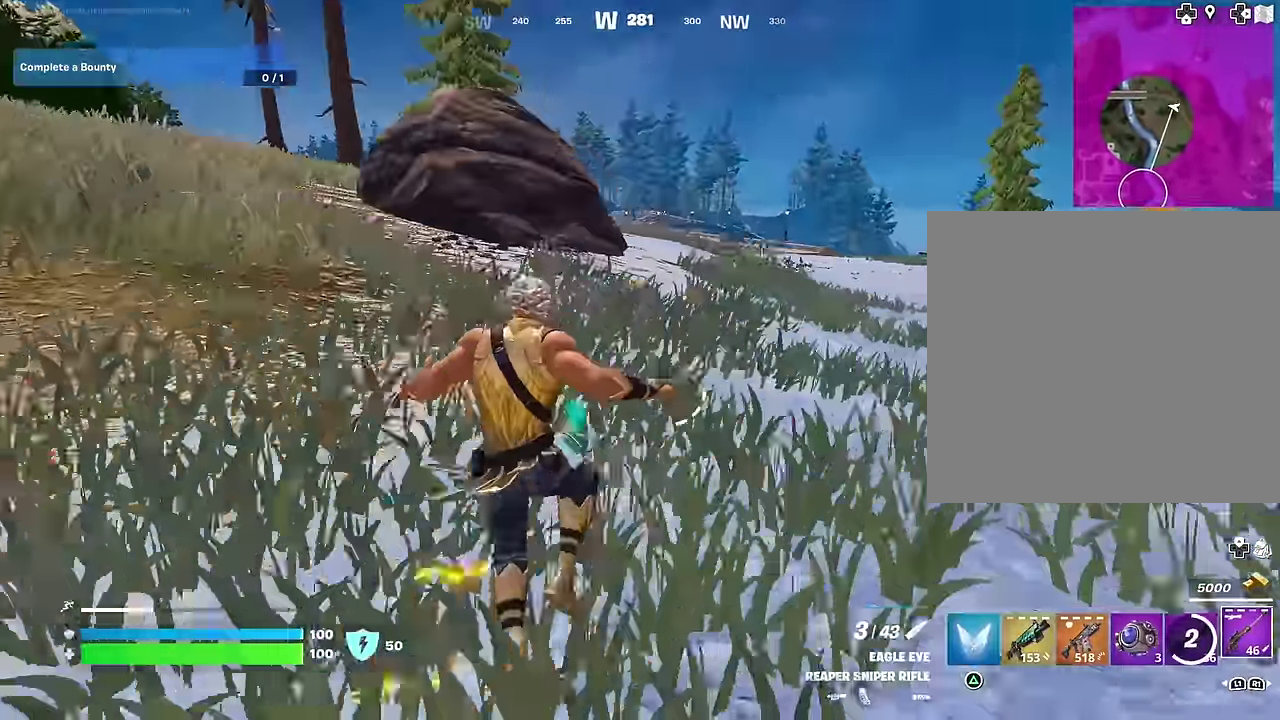
{"dt_ms": 300, "buttons": [], "left_stick": "up-right", "right_stick": "center", "events": [[67, "CROSS", "down"], [117, "CROSS", "up"]]}
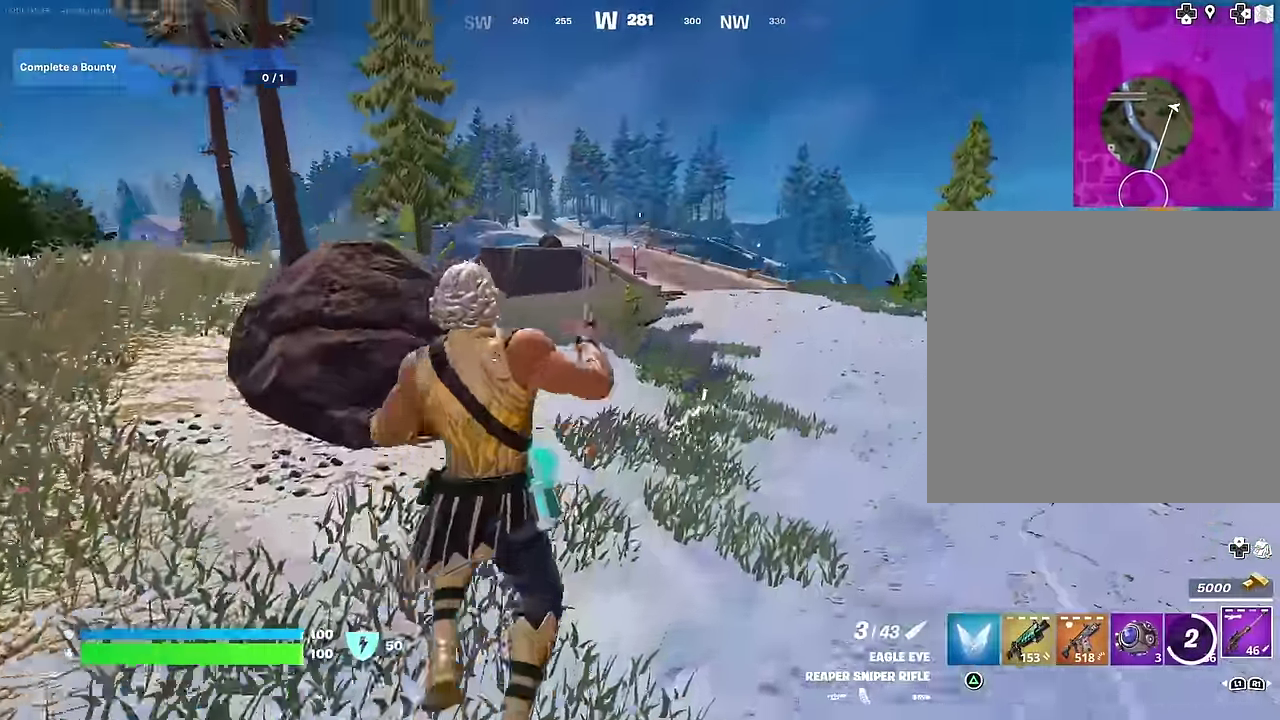
{"dt_ms": 700, "buttons": [], "left_stick": "down-right", "right_stick": "left", "events": [[600, "right_stick", "left"], [633, "left_stick", "right"], [700, "left_stick", "down-right"]]}
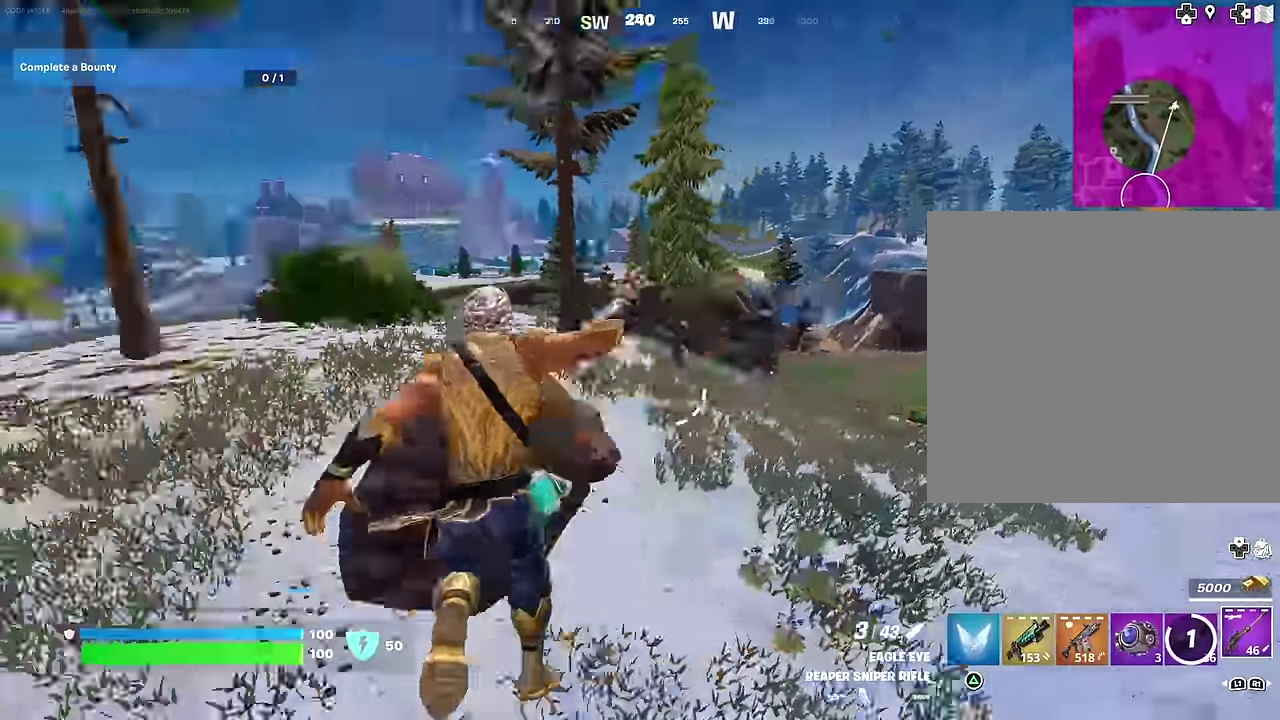
{"dt_ms": 300, "buttons": [], "left_stick": "down", "right_stick": "center", "events": [[100, "left_stick", "down"], [167, "right_stick", "center"]]}
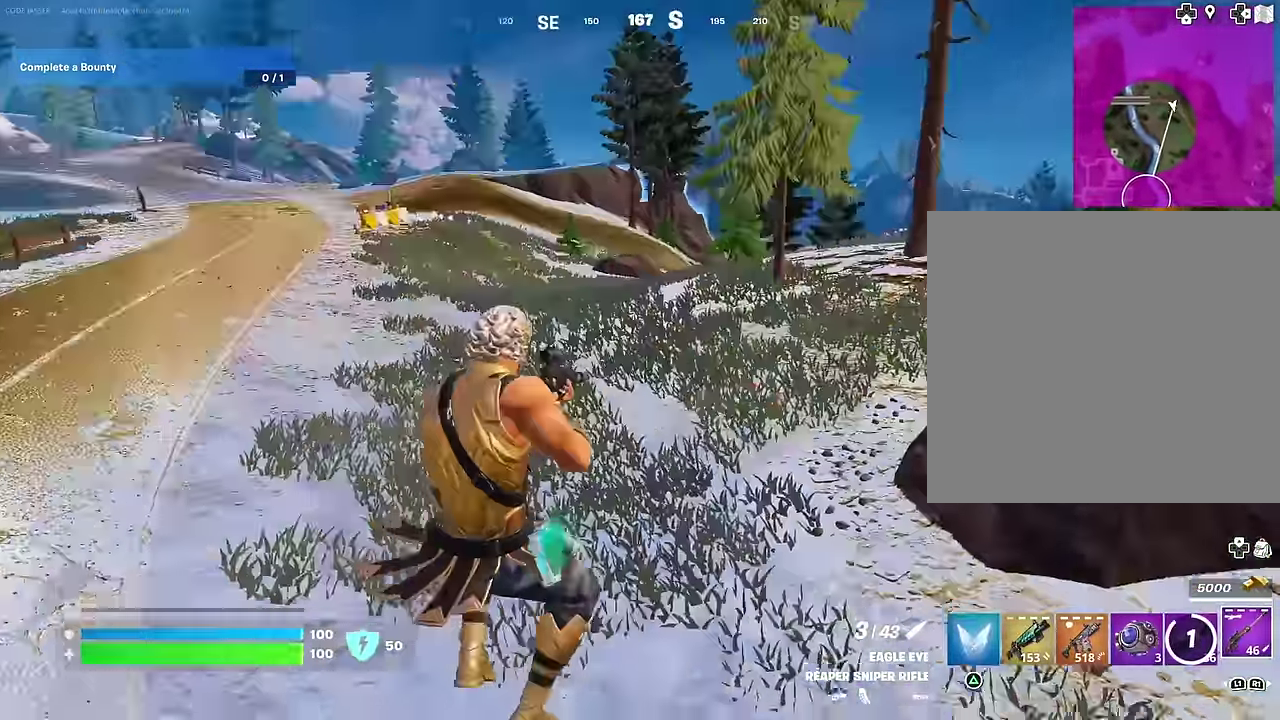
{"dt_ms": 700, "buttons": [], "left_stick": "left", "right_stick": "right", "events": [[50, "right_stick", "left"], [117, "left_stick", "down-left"], [167, "right_stick", "center"], [283, "left_stick", "left"], [683, "right_stick", "right"]]}
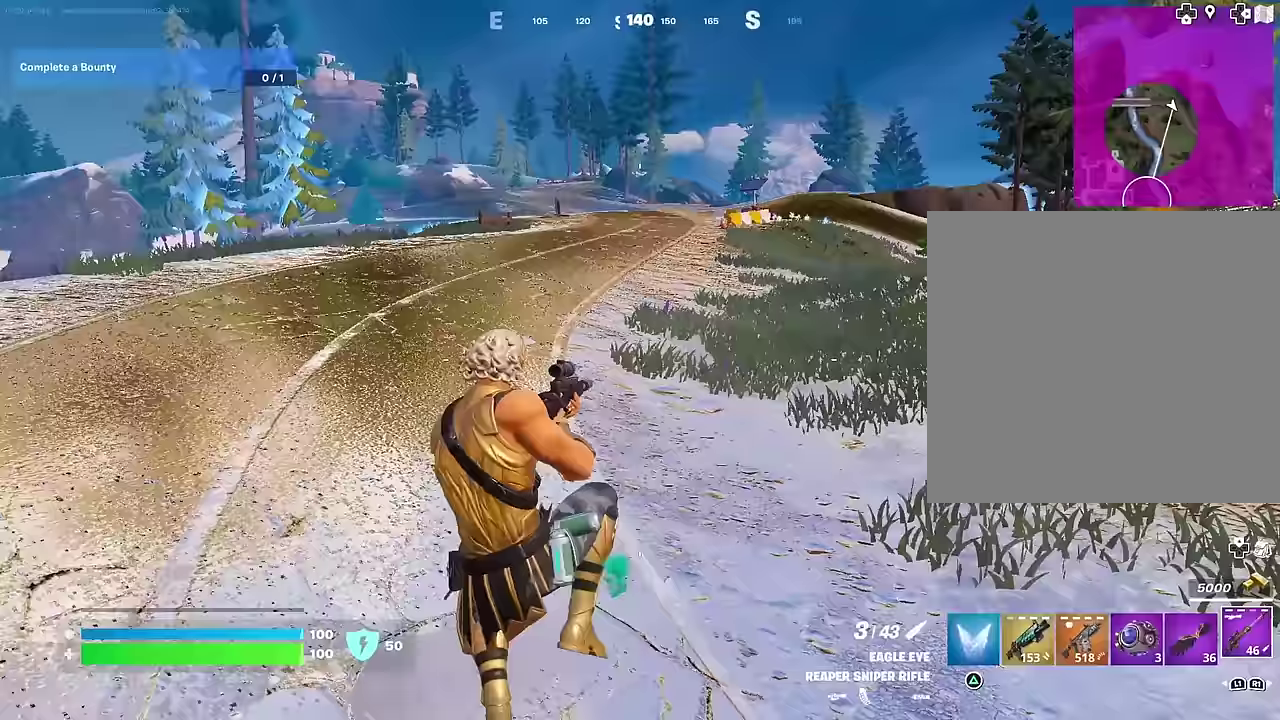
{"dt_ms": 300, "buttons": [], "left_stick": "left", "right_stick": "center", "events": [[67, "right_stick", "center"]]}
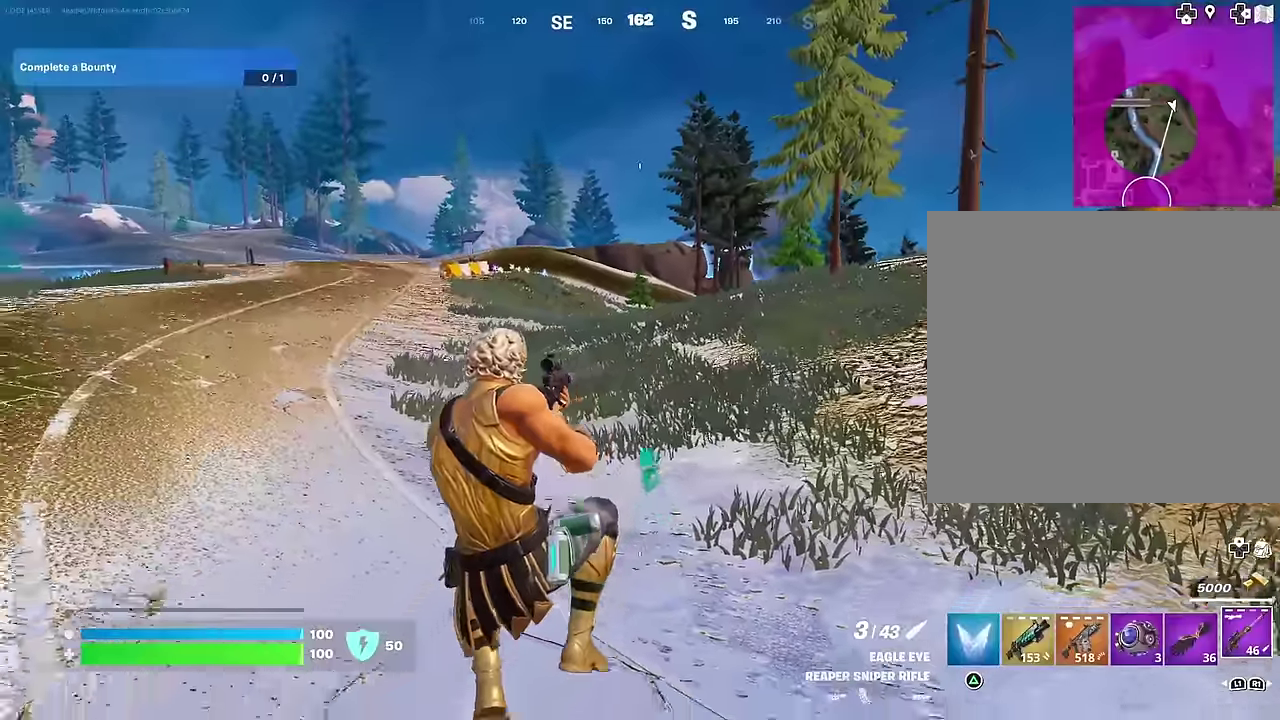
{"dt_ms": 900, "buttons": [], "left_stick": "up", "right_stick": "center"}
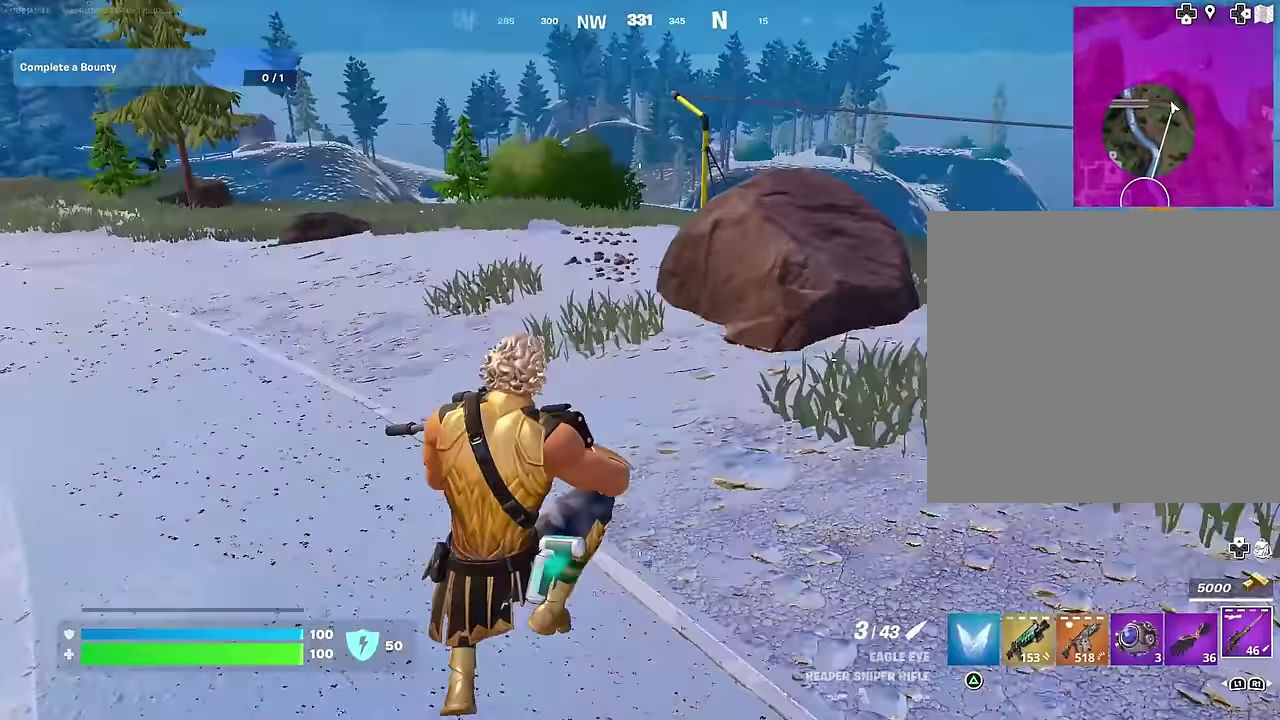
{"dt_ms": 300, "buttons": [], "left_stick": "up-right", "right_stick": "center", "events": [[100, "left_stick", "up-right"]]}
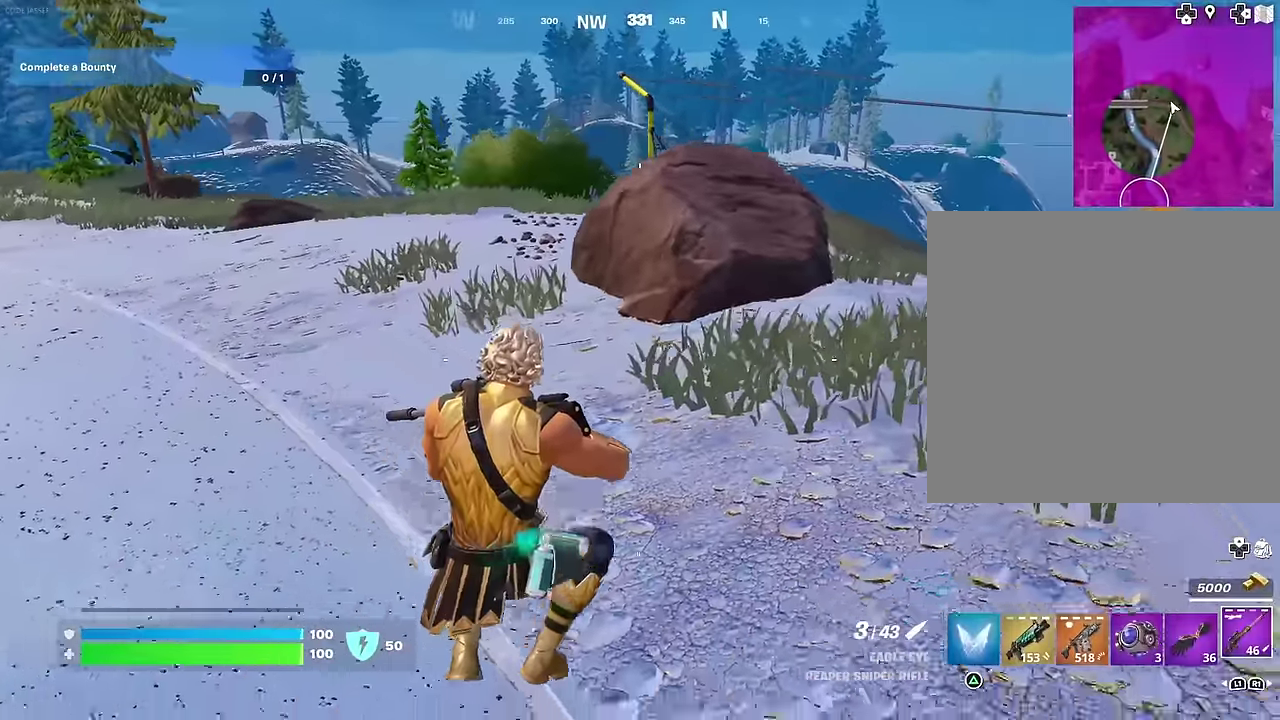
{"dt_ms": 700, "buttons": [], "left_stick": "up-right", "right_stick": "center", "events": [[417, "right_stick", "left"], [483, "right_stick", "center"], [617, "CROSS", "down"], [683, "CROSS", "up"]]}
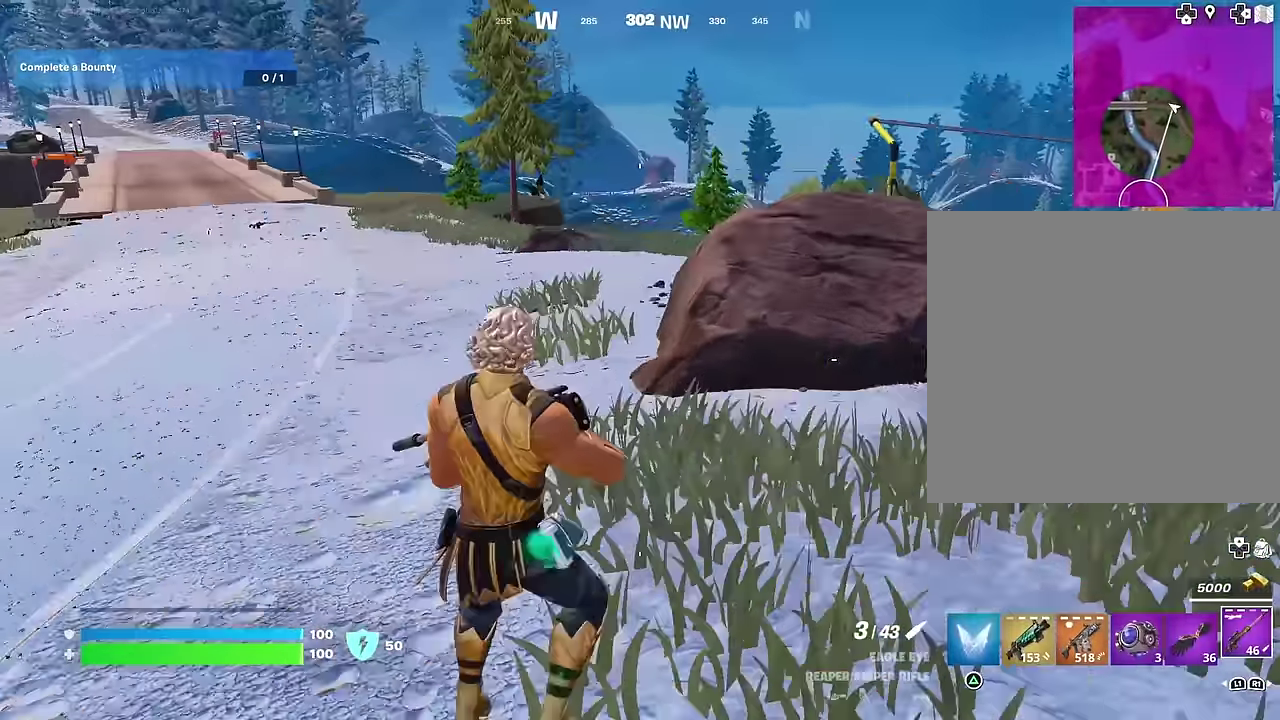
{"dt_ms": 300, "buttons": [], "left_stick": "up-right", "right_stick": "center", "events": []}
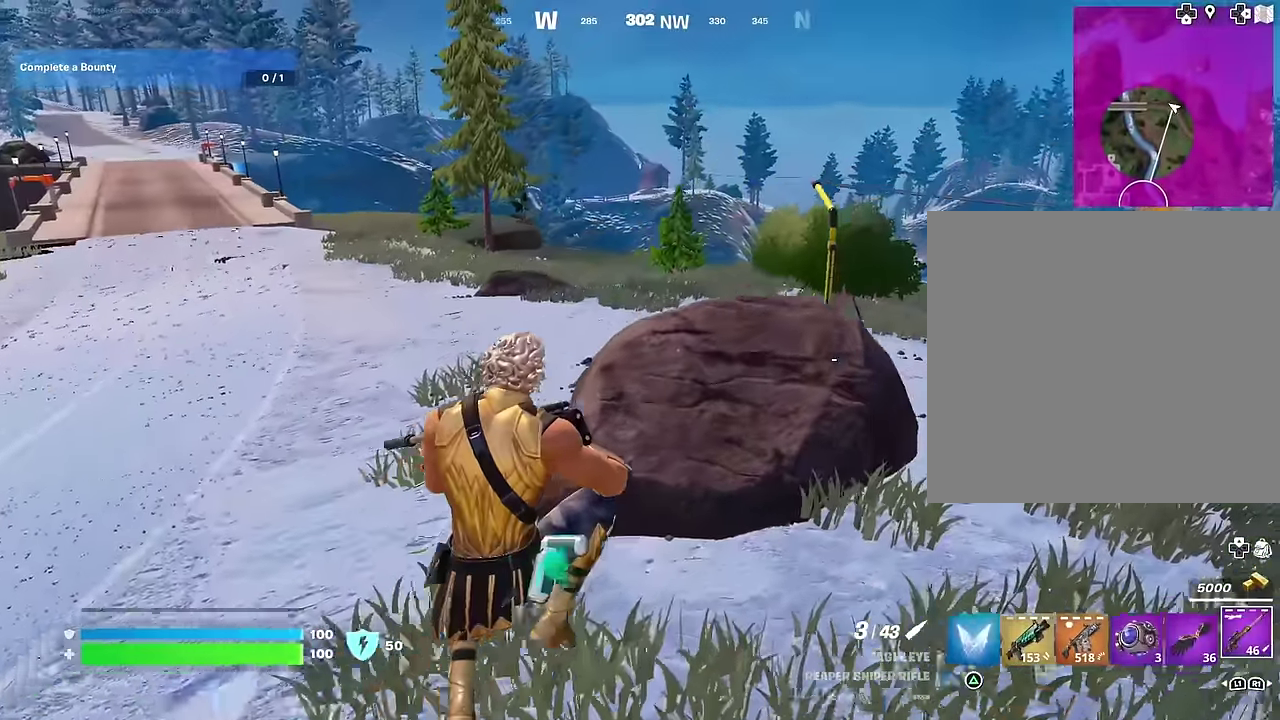
{"dt_ms": 700, "buttons": ["L2"], "left_stick": "up-right", "right_stick": "center", "events": [[250, "right_stick", "up-right"], [317, "right_stick", "center"], [567, "L2", "down"]]}